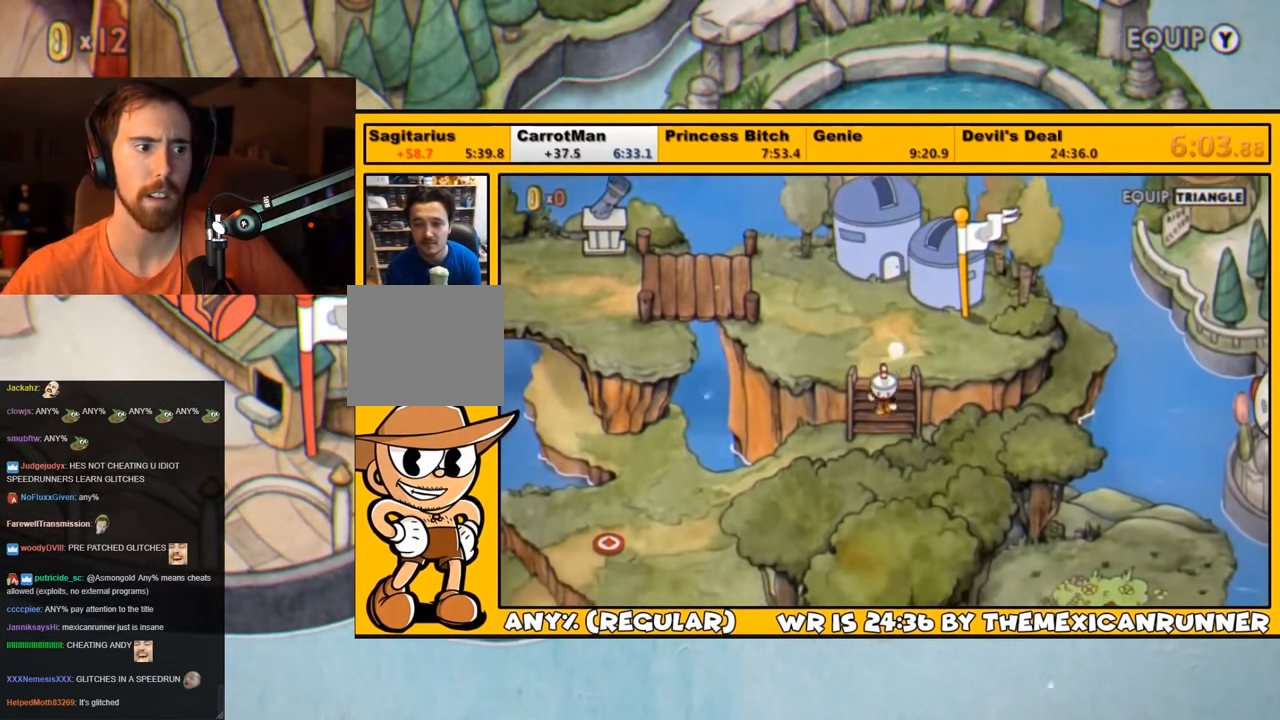
Gameplay with a controller (PlayStation layout); each line is a JSON object with the inputs held at the frame after it. "events" lists button and stick changes between this image and that frame as [ms after this image, input, new state], when the widget could be followed in between.
{"buttons": ["DPAD_DOWN", "DPAD_LEFT"], "left_stick": "center", "right_stick": "center", "events": [[150, "DPAD_LEFT", "down"]]}
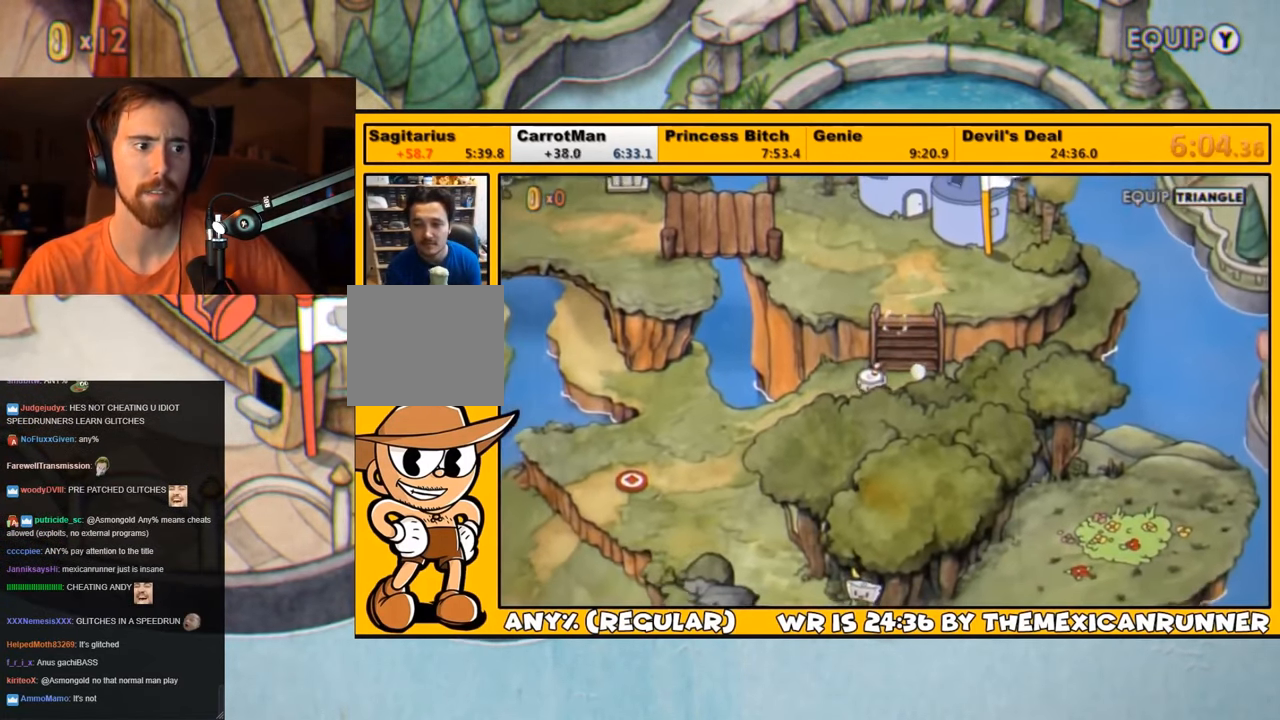
{"buttons": ["DPAD_DOWN", "DPAD_LEFT"], "left_stick": "center", "right_stick": "center", "events": []}
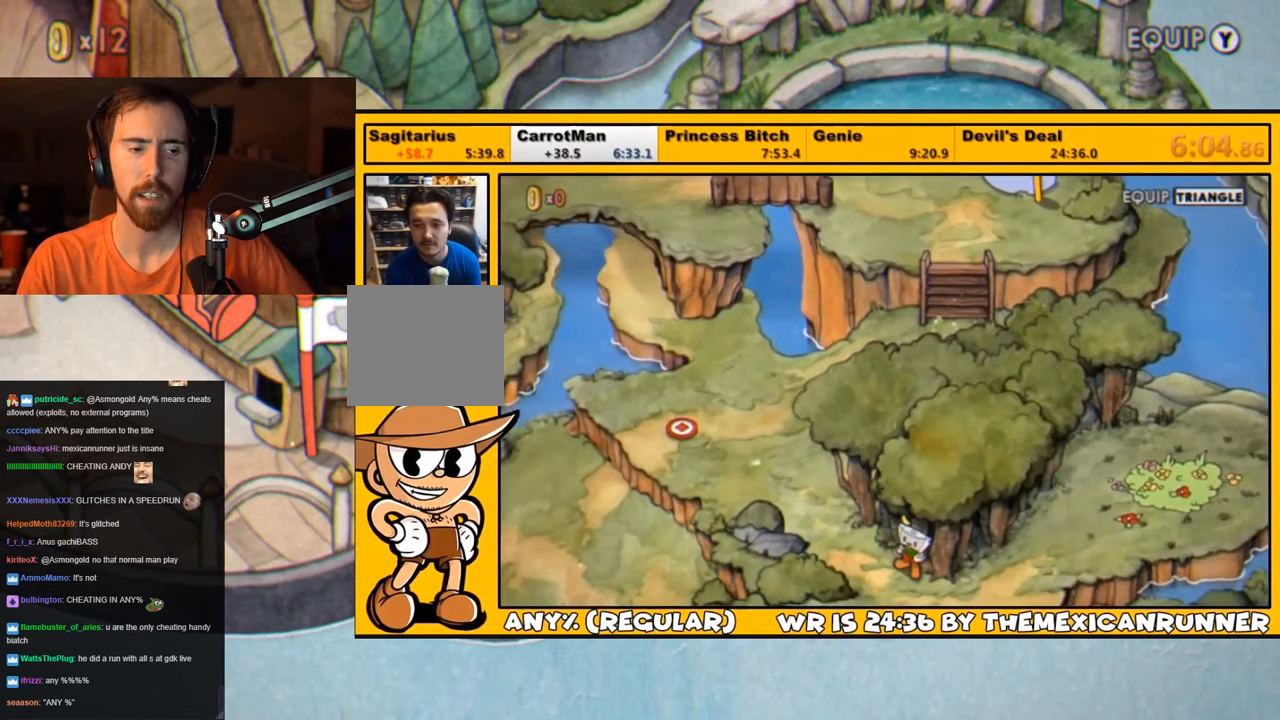
{"buttons": ["DPAD_DOWN"], "left_stick": "center", "right_stick": "center", "events": [[433, "DPAD_LEFT", "up"]]}
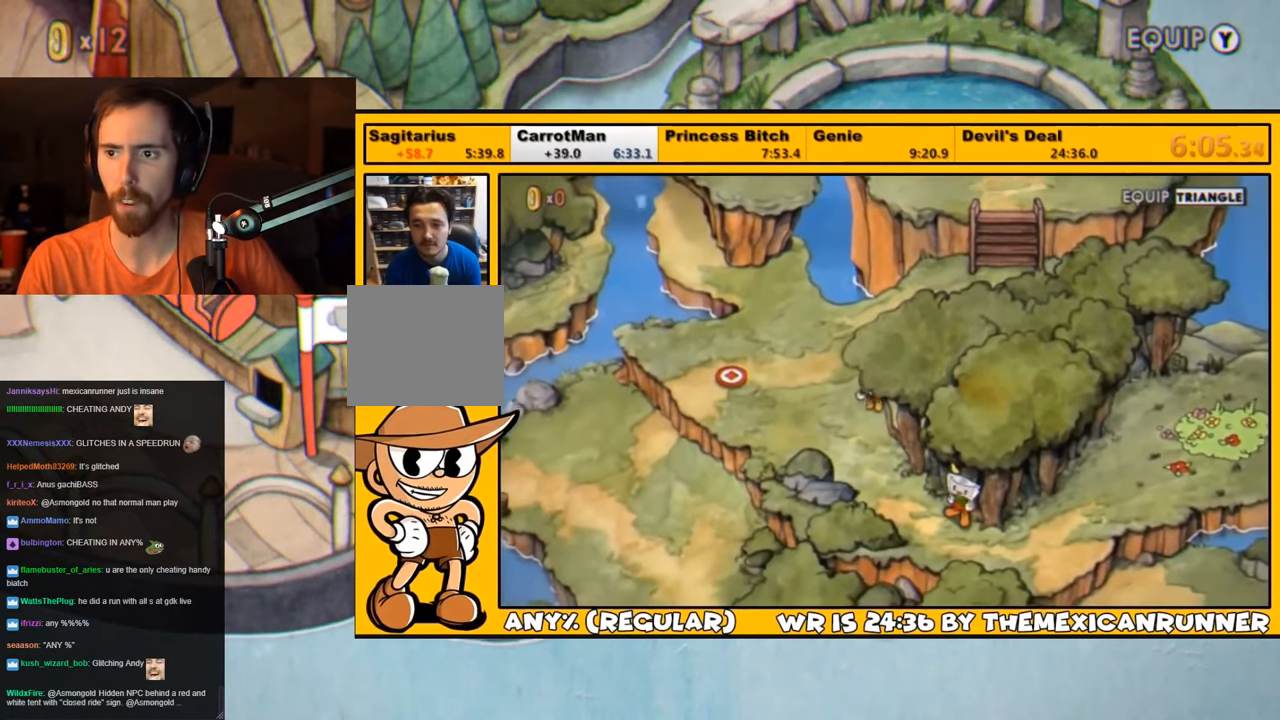
{"buttons": ["DPAD_DOWN", "DPAD_RIGHT"], "left_stick": "center", "right_stick": "center", "events": [[433, "DPAD_RIGHT", "down"]]}
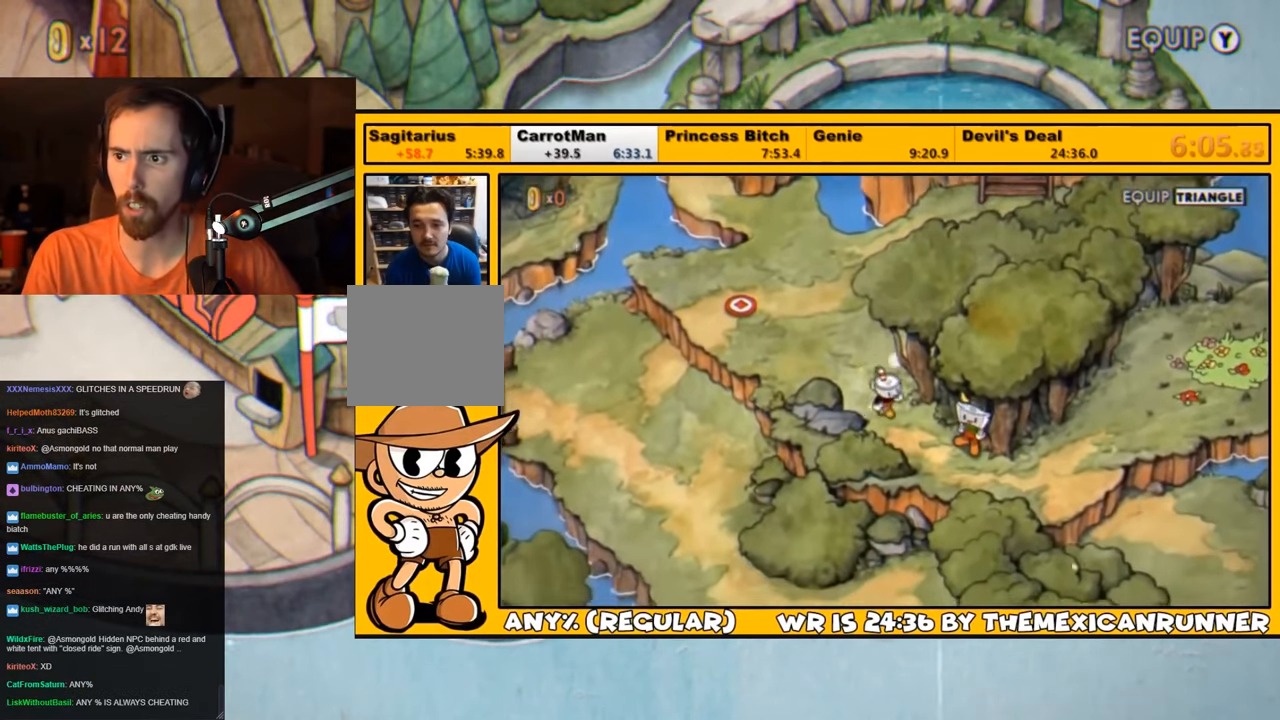
{"buttons": ["DPAD_DOWN", "DPAD_RIGHT"], "left_stick": "center", "right_stick": "center", "events": []}
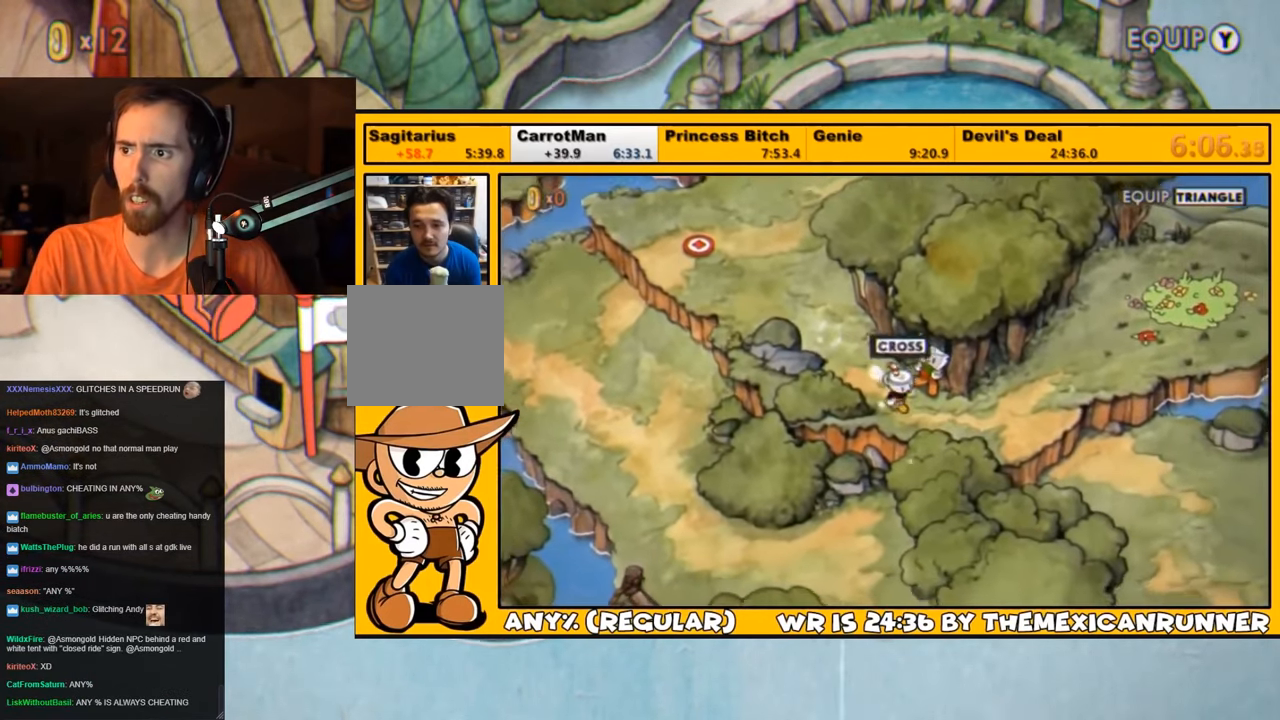
{"buttons": ["DPAD_RIGHT"], "left_stick": "center", "right_stick": "center", "events": [[33, "DPAD_DOWN", "up"]]}
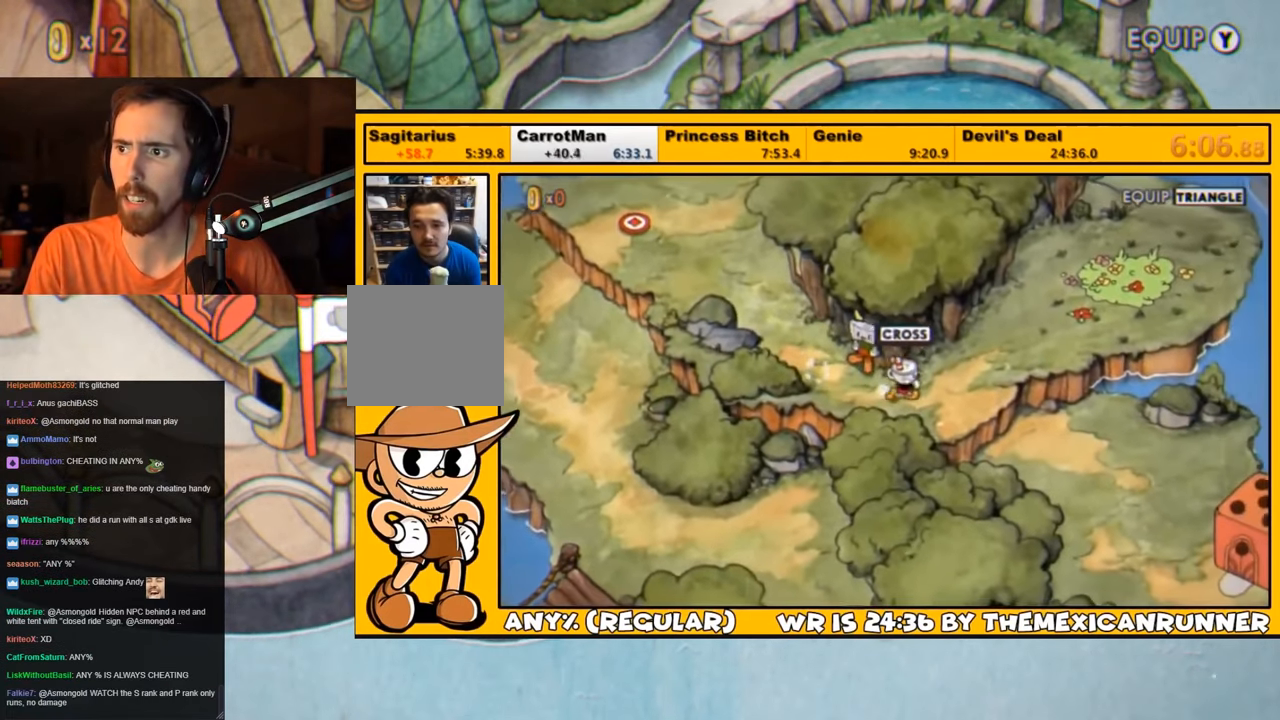
{"buttons": ["DPAD_UP", "DPAD_RIGHT"], "left_stick": "center", "right_stick": "center", "events": [[250, "DPAD_UP", "down"]]}
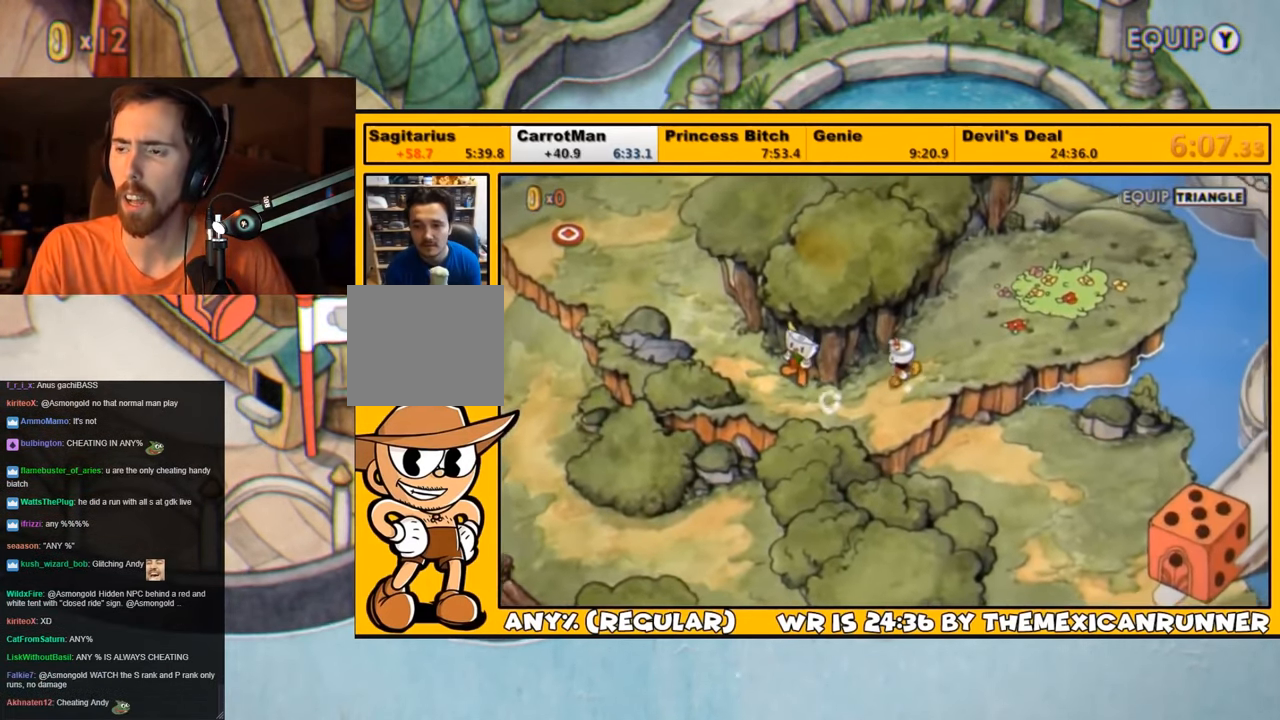
{"buttons": ["DPAD_UP", "DPAD_RIGHT"], "left_stick": "center", "right_stick": "center", "events": []}
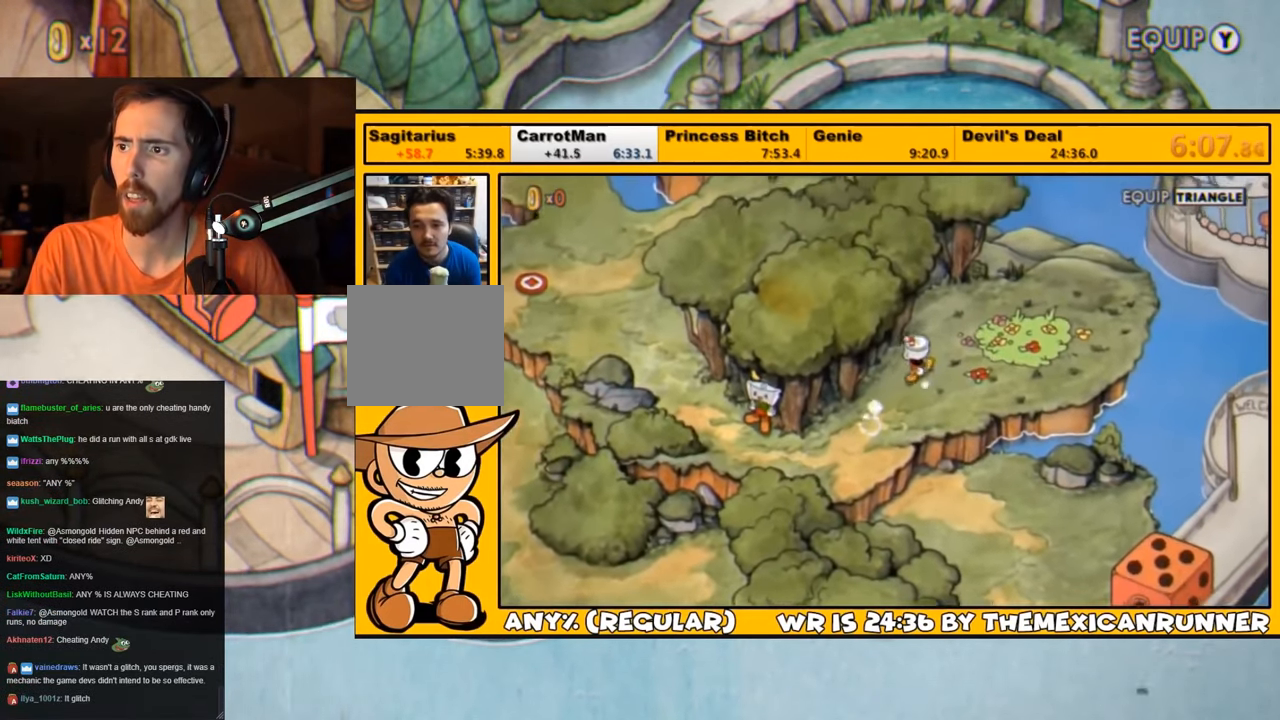
{"buttons": ["CROSS", "DPAD_RIGHT"], "left_stick": "center", "right_stick": "center", "events": [[183, "DPAD_UP", "up"], [417, "CROSS", "down"], [433, "CROSS", "up"], [500, "CROSS", "down"]]}
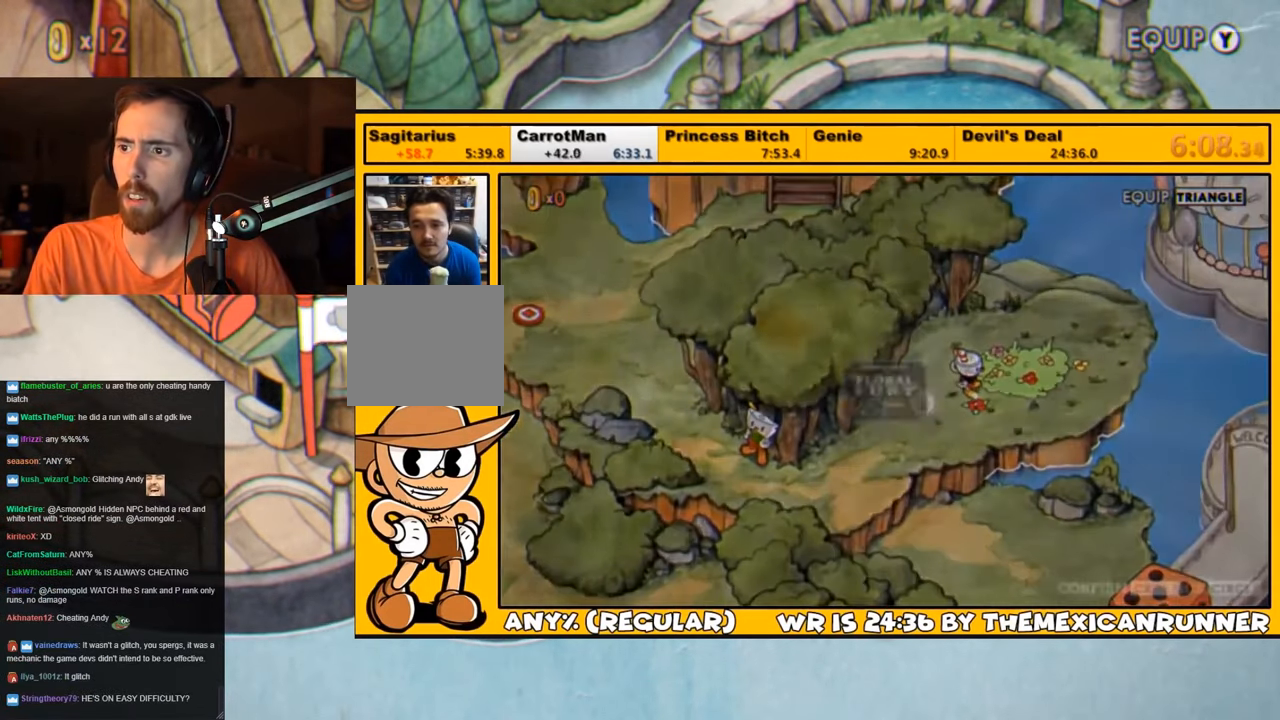
{"buttons": [], "left_stick": "center", "right_stick": "center", "events": [[33, "CROSS", "up"], [100, "CROSS", "down"], [167, "CROSS", "up"], [233, "CROSS", "down"], [267, "CROSS", "up"], [267, "DPAD_RIGHT", "up"], [333, "CROSS", "down"], [367, "CROSS", "up"], [433, "CROSS", "down"], [500, "CROSS", "up"]]}
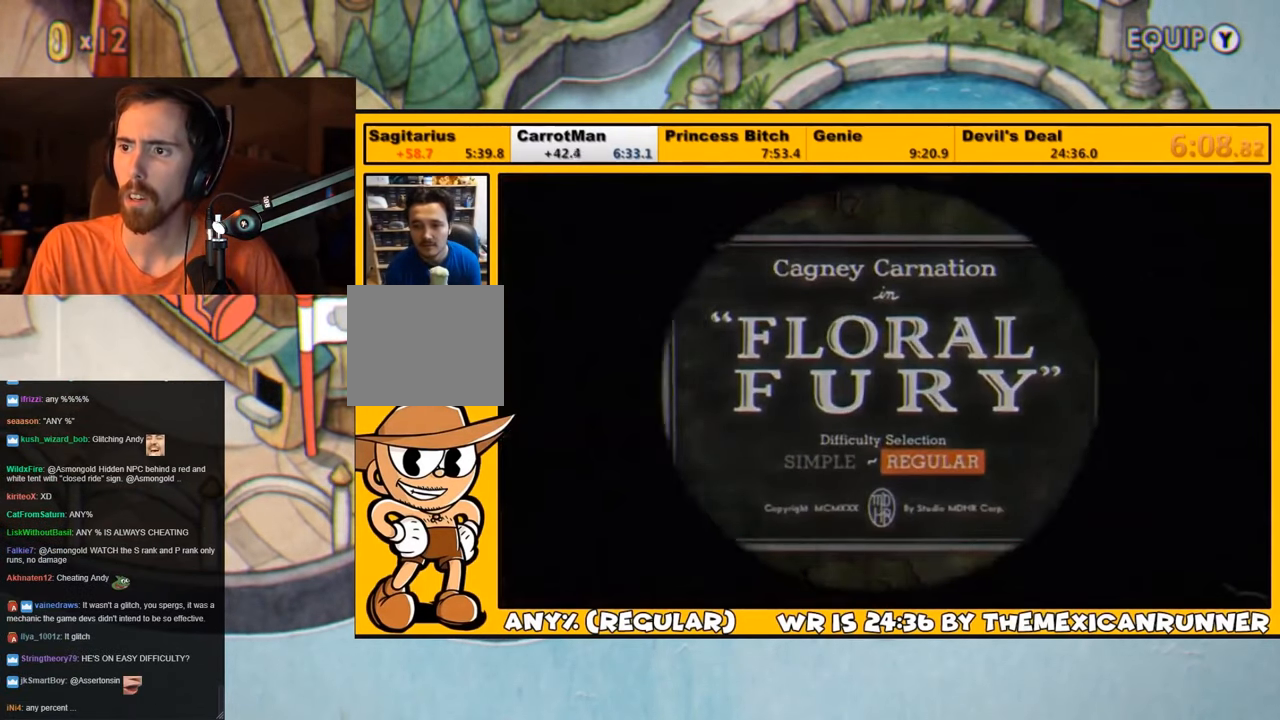
{"buttons": [], "left_stick": "center", "right_stick": "center", "events": [[67, "CROSS", "down"], [100, "CROSS", "up"], [167, "CROSS", "down"], [233, "CROSS", "up"], [300, "CROSS", "down"], [333, "CROSS", "up"], [400, "CROSS", "down"], [467, "CROSS", "up"]]}
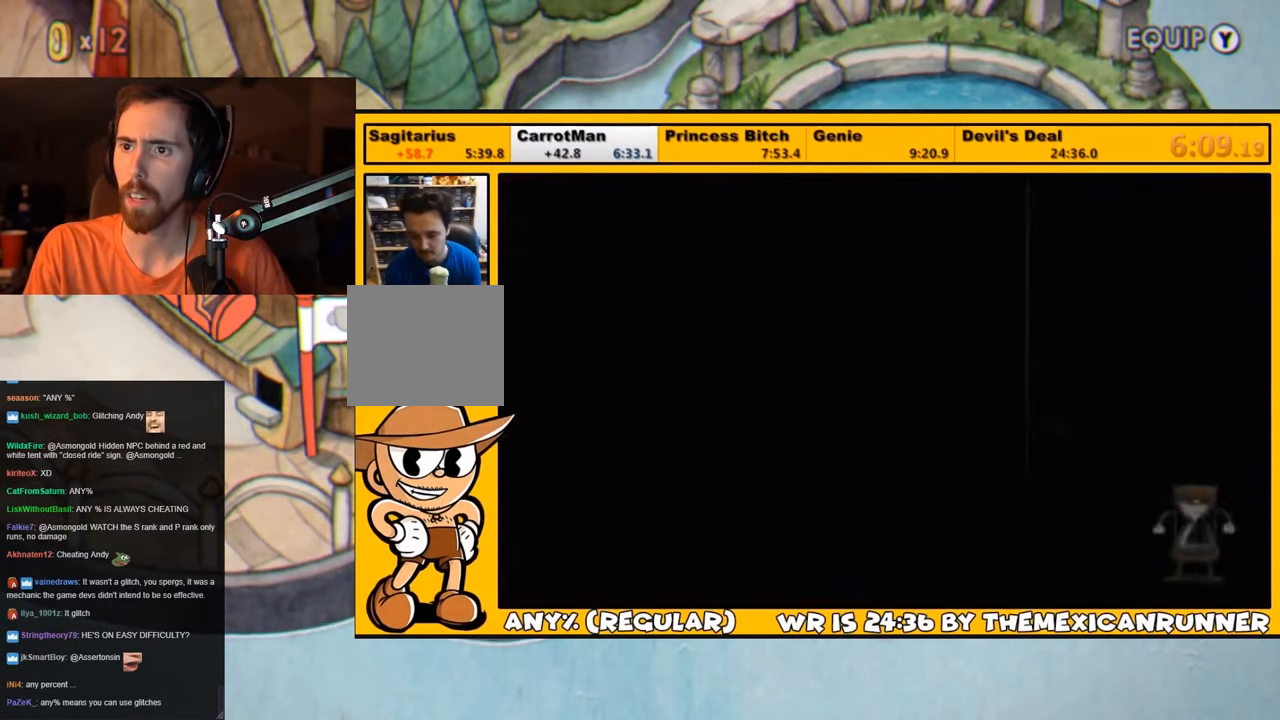
{"buttons": [], "left_stick": "center", "right_stick": "center", "events": [[33, "CROSS", "down"], [133, "CROSS", "up"]]}
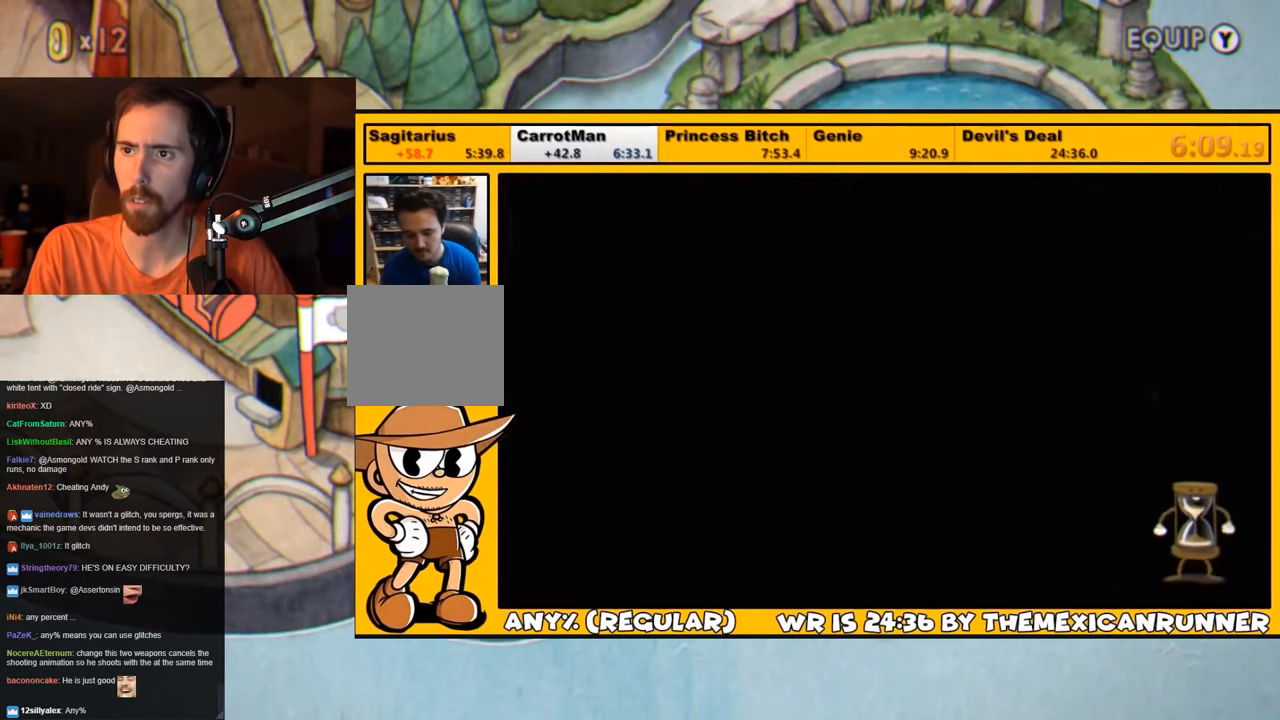
{"buttons": [], "left_stick": "center", "right_stick": "center", "events": []}
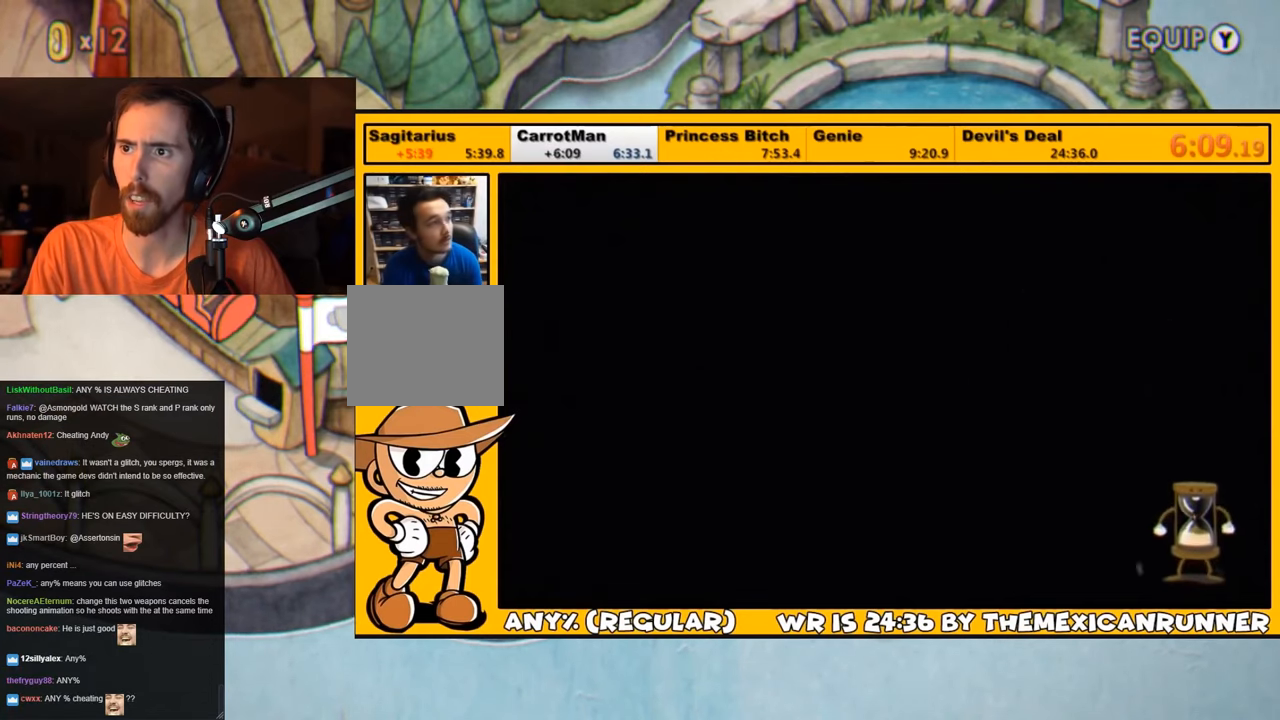
{"buttons": [], "left_stick": "center", "right_stick": "center", "events": []}
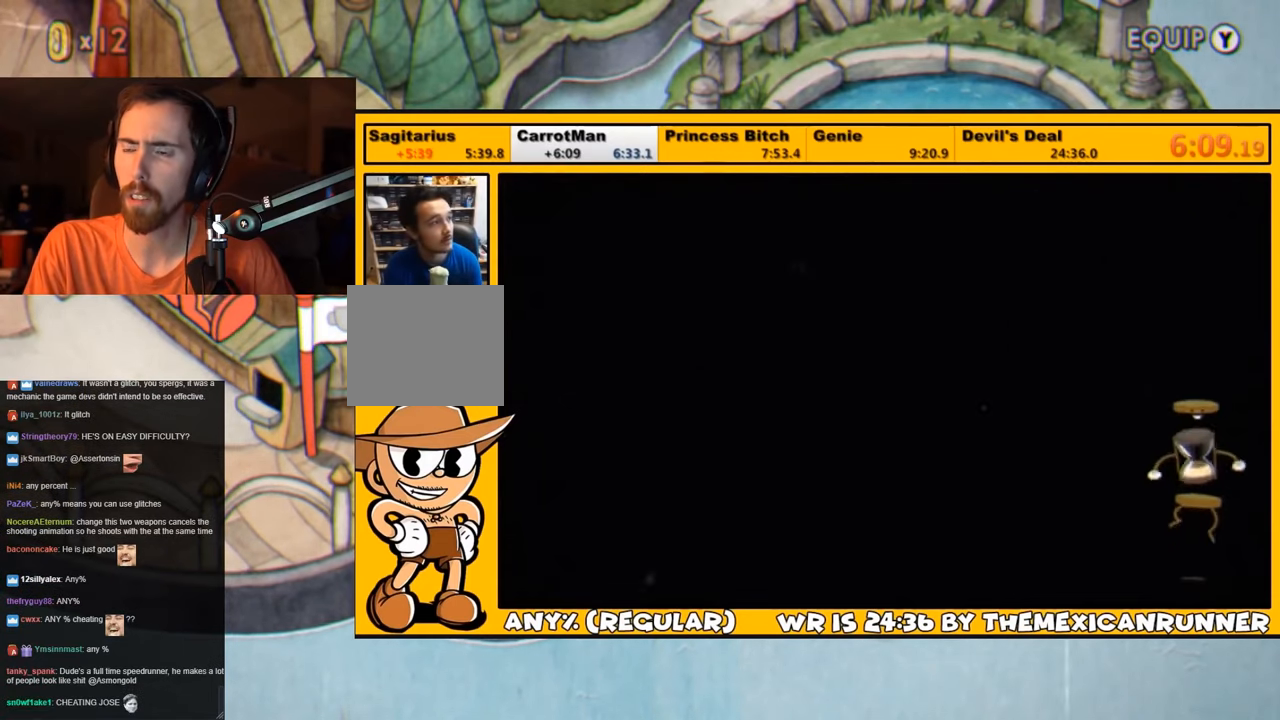
{"buttons": [], "left_stick": "center", "right_stick": "center", "events": [[300, "CROSS", "down"], [334, "CROSS", "up"]]}
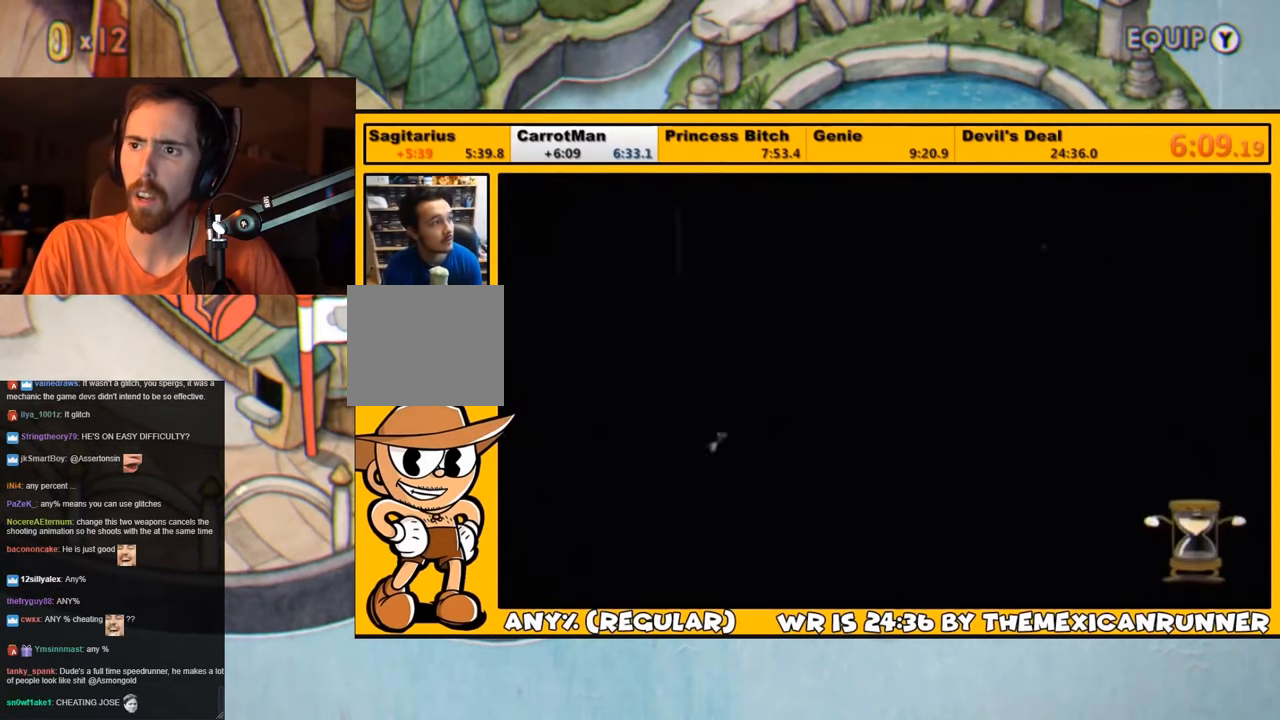
{"buttons": [], "left_stick": "center", "right_stick": "center", "events": [[167, "CROSS", "down"], [200, "CROSS", "up"], [234, "CROSS", "down"], [317, "CROSS", "up"], [384, "CROSS", "down"], [450, "CROSS", "up"]]}
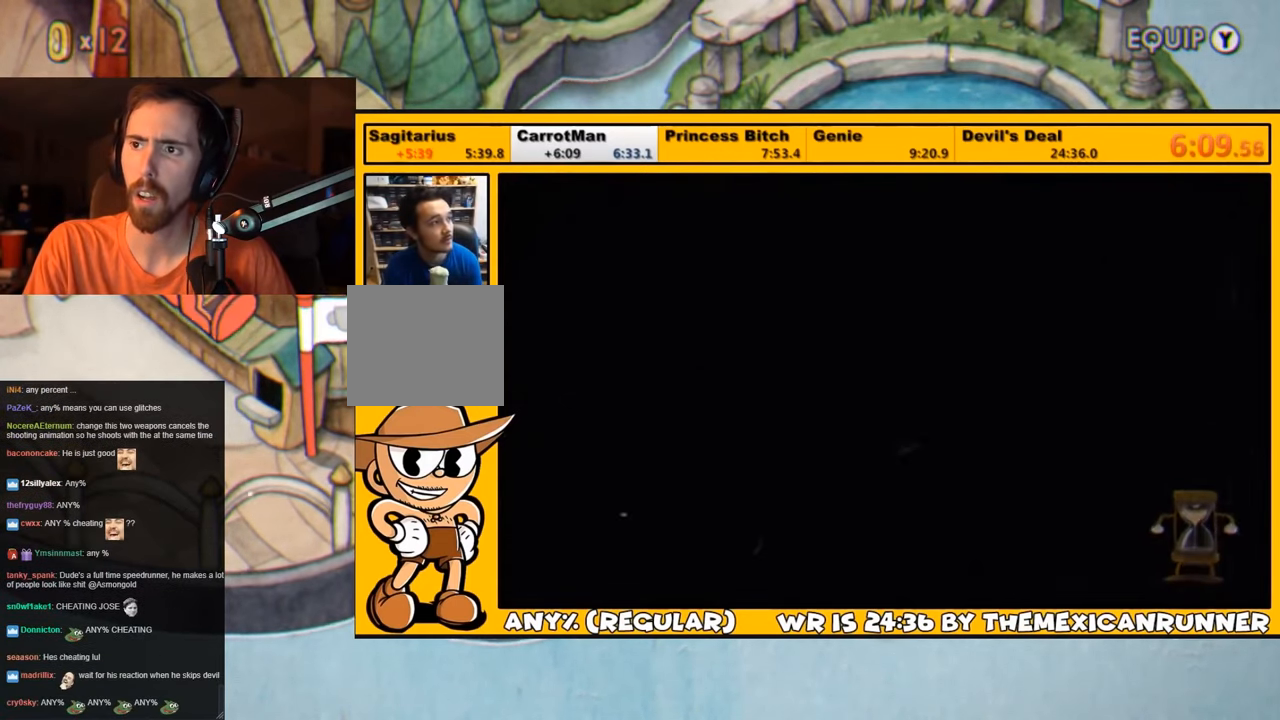
{"buttons": [], "left_stick": "center", "right_stick": "center", "events": [[17, "CROSS", "down"], [84, "CROSS", "up"], [150, "CROSS", "down"], [217, "CROSS", "up"], [284, "CROSS", "down"], [350, "CROSS", "up"], [417, "CROSS", "down"], [484, "CROSS", "up"]]}